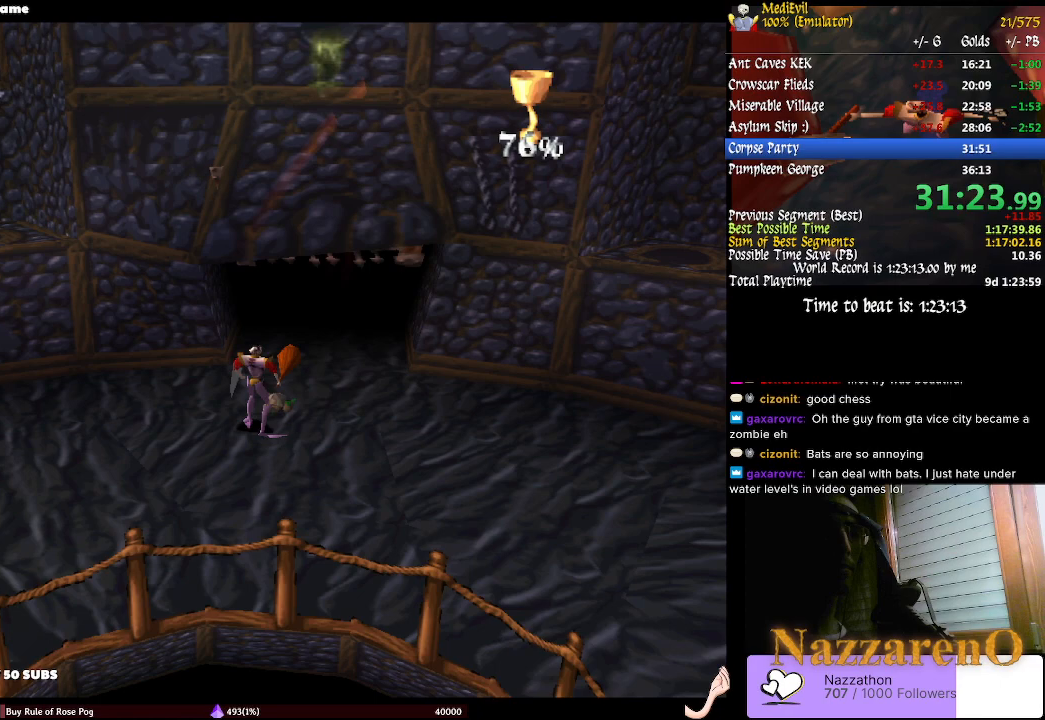
Gameplay with a controller (PlayStation layout); each line is a JSON object with the inputs held at the frame after it (dt_ms = milliseconds from this image to that frame). "events" lists button and stick changes between this image and that frame as [ms after this image, input, new state], when the widget could be followed in between. Not read: L2 L3 R1 R2 R3.
{"dt_ms": 500, "buttons": [], "left_stick": "center", "right_stick": "center", "events": []}
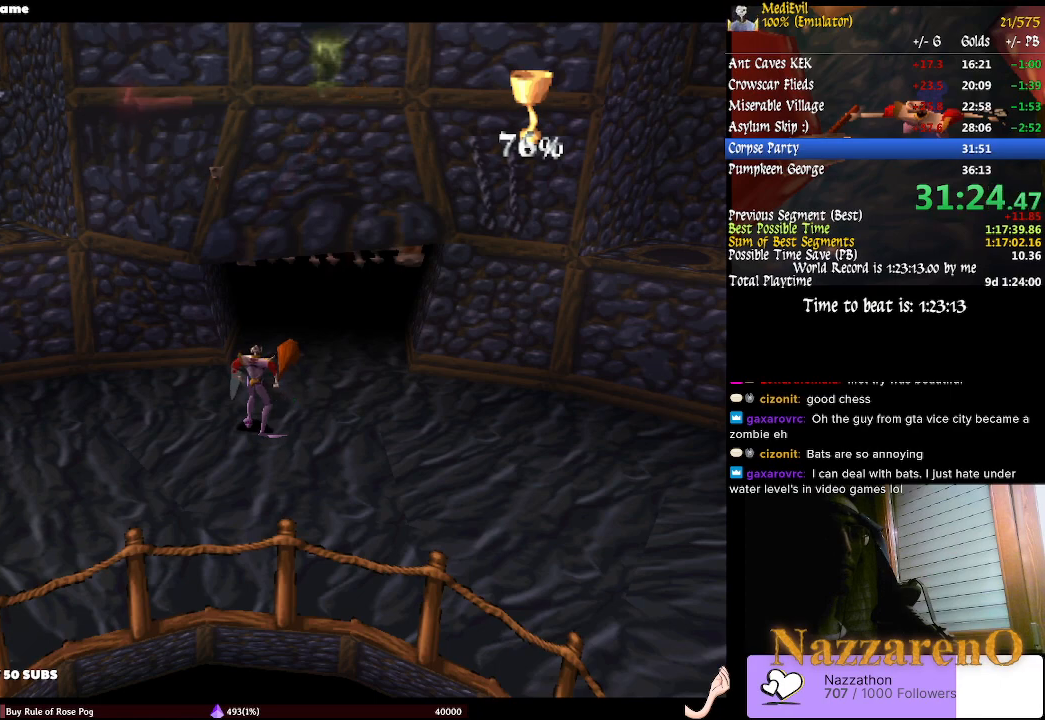
{"dt_ms": 500, "buttons": [], "left_stick": "center", "right_stick": "center", "events": []}
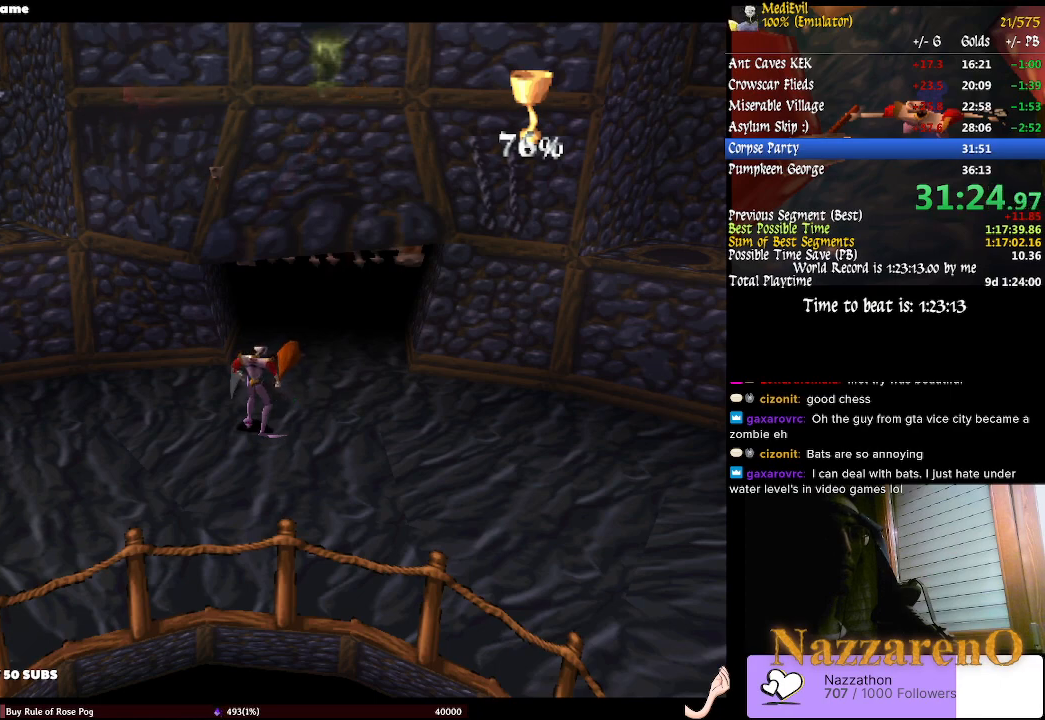
{"dt_ms": 500, "buttons": [], "left_stick": "center", "right_stick": "center", "events": []}
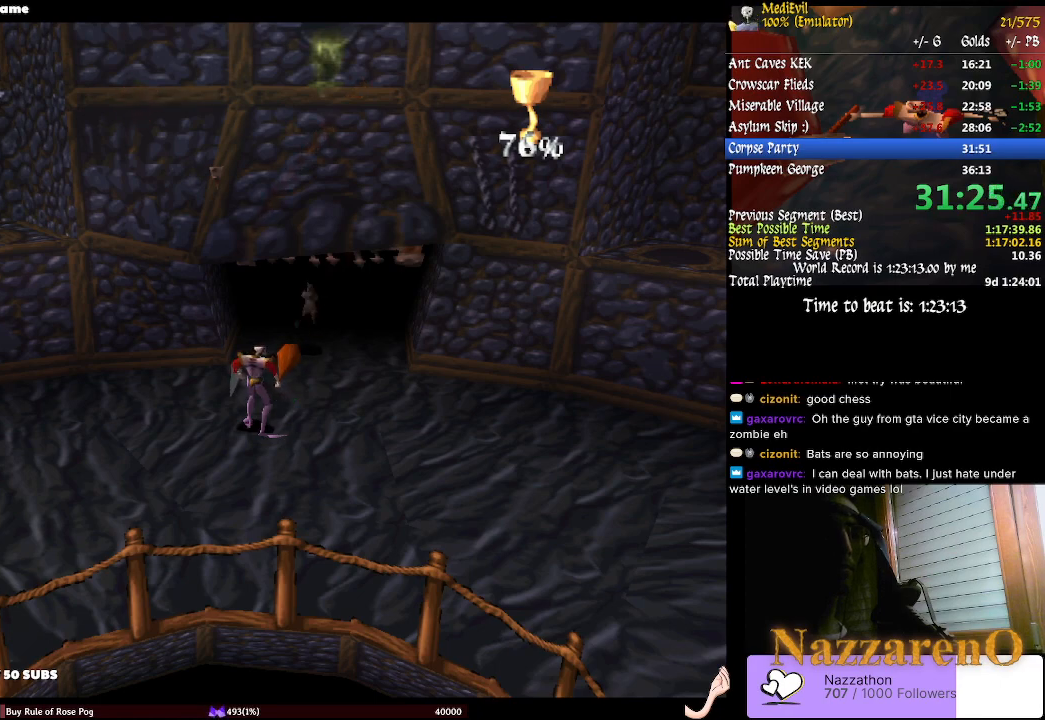
{"dt_ms": 500, "buttons": [], "left_stick": "center", "right_stick": "center", "events": [[333, "CIRCLE", "down"], [367, "CROSS", "down"], [467, "CIRCLE", "up"], [467, "CROSS", "up"]]}
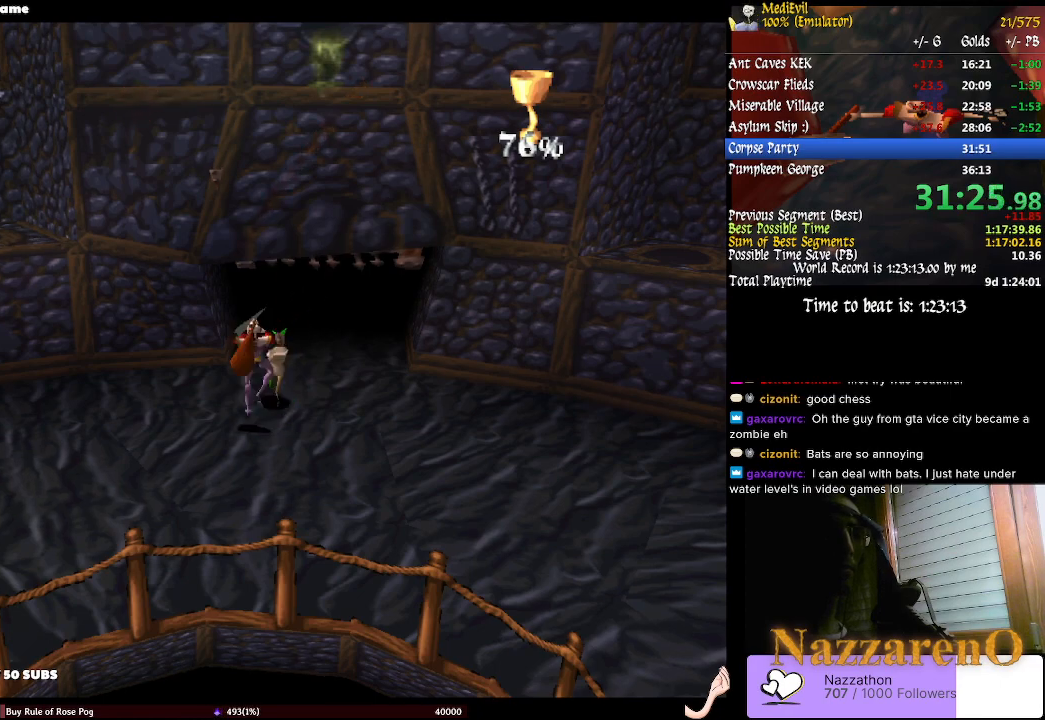
{"dt_ms": 500, "buttons": ["CIRCLE"], "left_stick": "left", "right_stick": "center", "events": [[100, "left_stick", "up-left"], [400, "CIRCLE", "down"], [467, "left_stick", "left"]]}
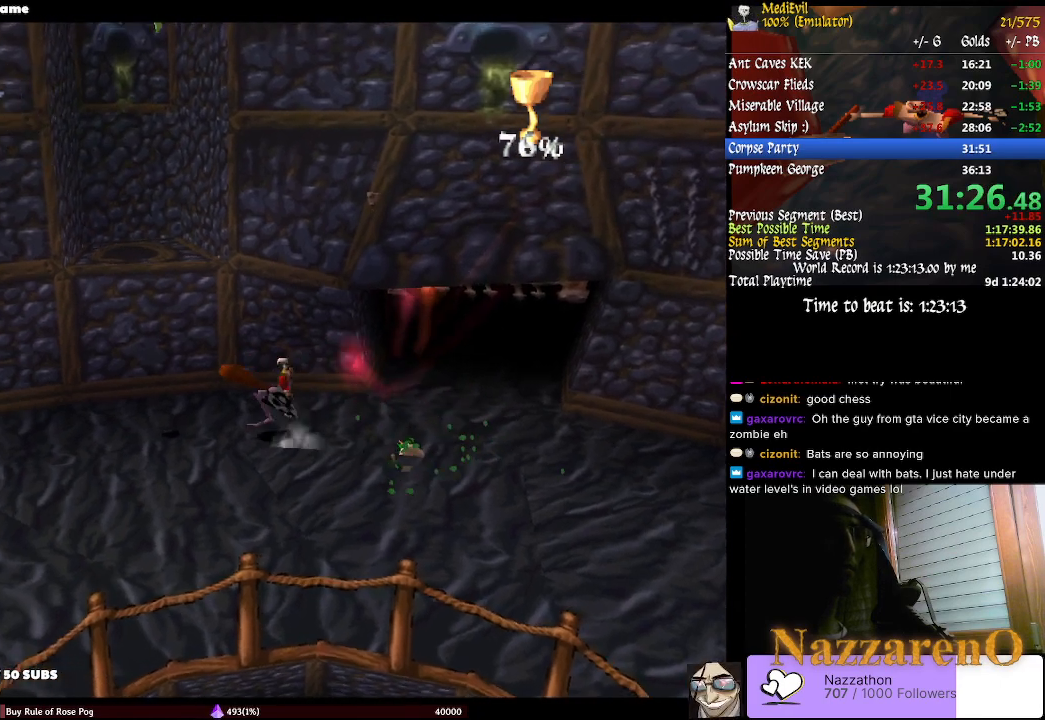
{"dt_ms": 500, "buttons": [], "left_stick": "down-left", "right_stick": "center", "events": [[267, "CIRCLE", "up"], [400, "TRIANGLE", "down"], [400, "left_stick", "down-left"], [500, "TRIANGLE", "up"]]}
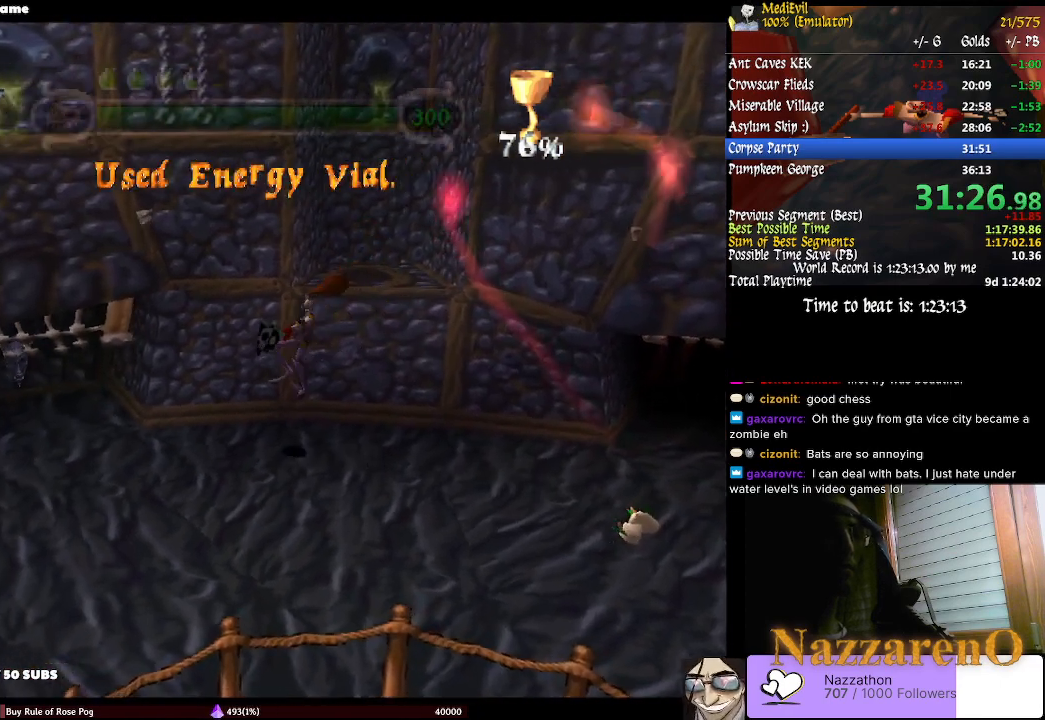
{"dt_ms": 500, "buttons": ["TRIANGLE"], "left_stick": "left", "right_stick": "center", "events": [[67, "TRIANGLE", "down"], [200, "TRIANGLE", "up"], [300, "TRIANGLE", "down"], [367, "TRIANGLE", "up"], [400, "left_stick", "left"], [467, "TRIANGLE", "down"]]}
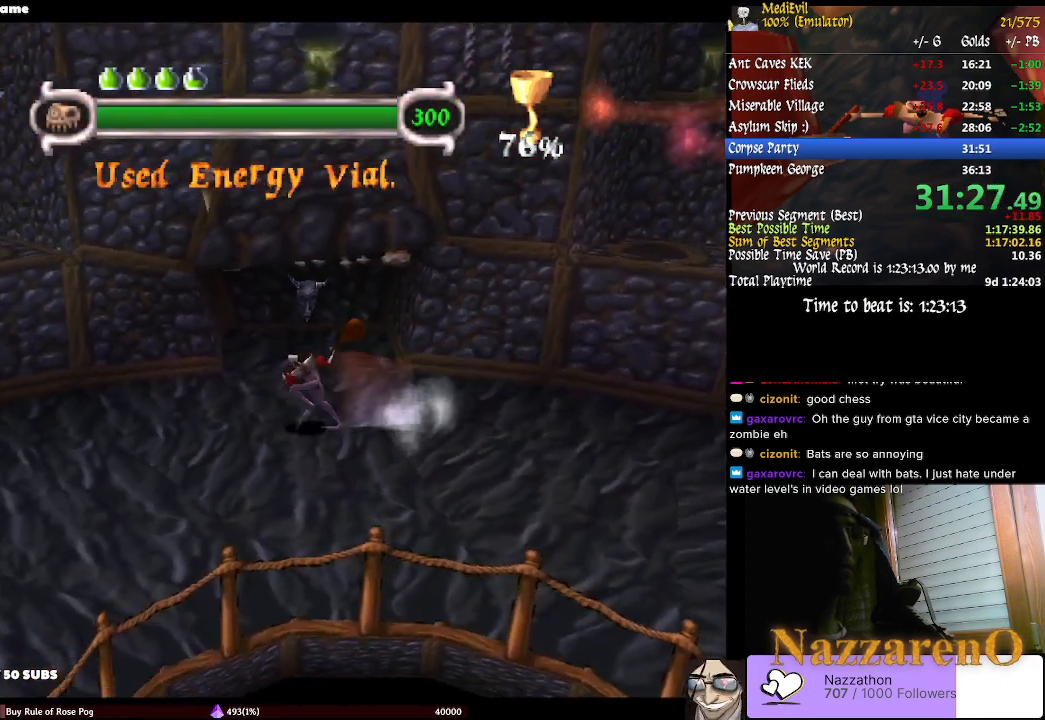
{"dt_ms": 500, "buttons": [], "left_stick": "left", "right_stick": "center", "events": [[100, "TRIANGLE", "up"], [400, "TRIANGLE", "down"], [500, "TRIANGLE", "up"]]}
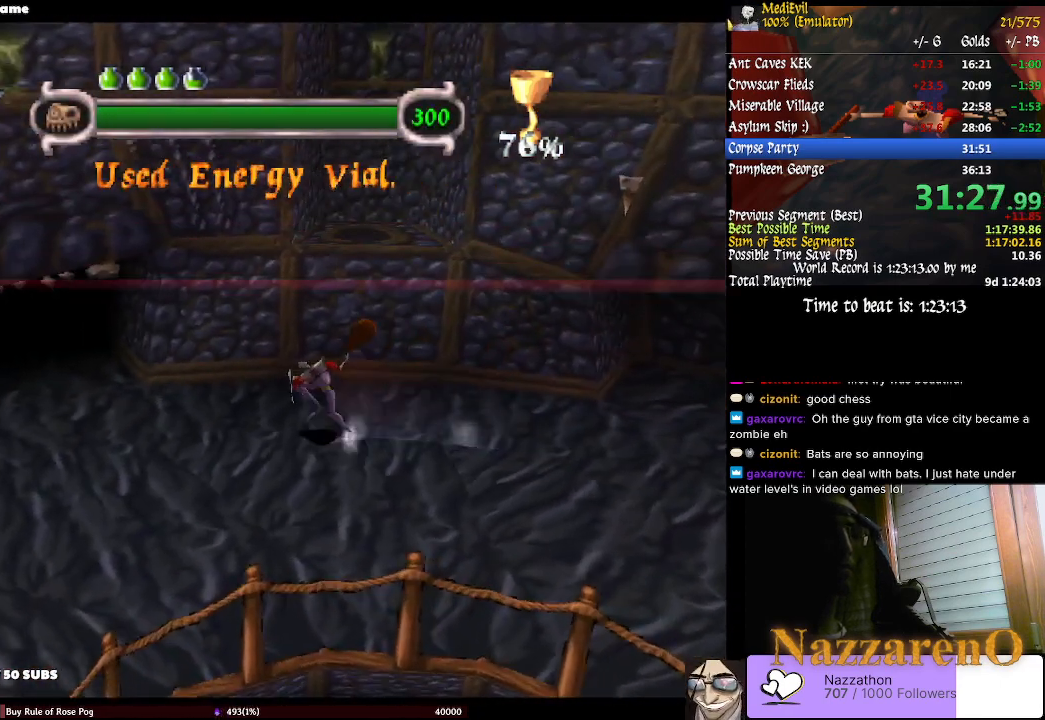
{"dt_ms": 500, "buttons": [], "left_stick": "left", "right_stick": "center", "events": [[67, "TRIANGLE", "down"], [133, "TRIANGLE", "up"], [233, "TRIANGLE", "down"], [300, "TRIANGLE", "up"], [367, "TRIANGLE", "down"], [500, "TRIANGLE", "up"]]}
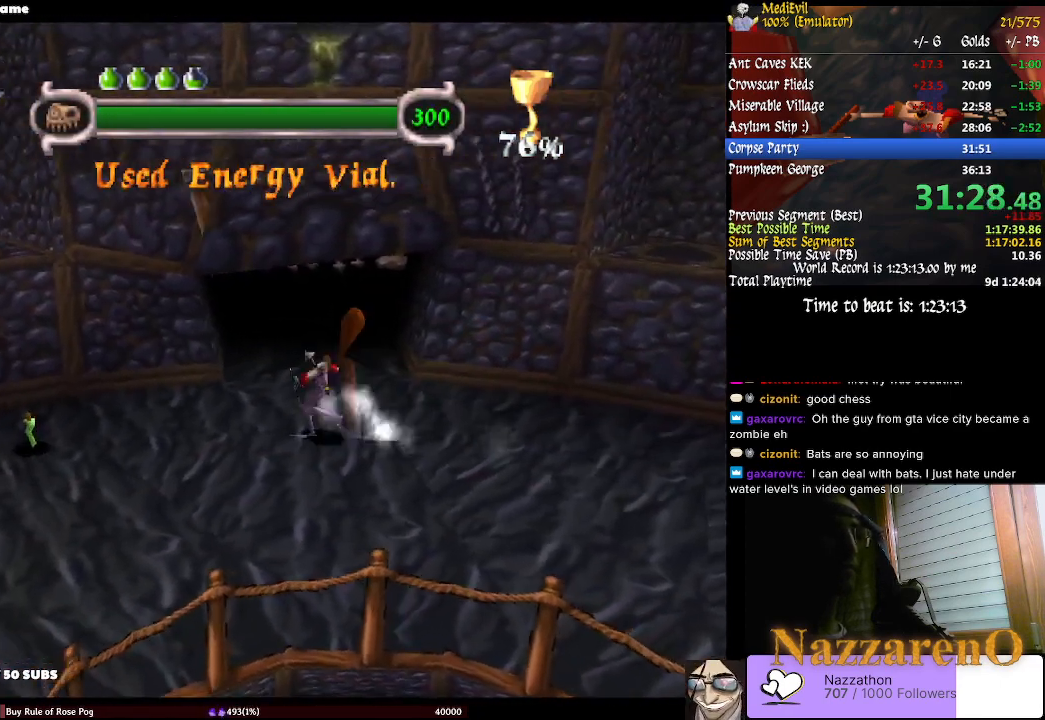
{"dt_ms": 500, "buttons": [], "left_stick": "down", "right_stick": "center", "events": [[100, "left_stick", "up-left"], [300, "left_stick", "down-left"], [433, "left_stick", "down"]]}
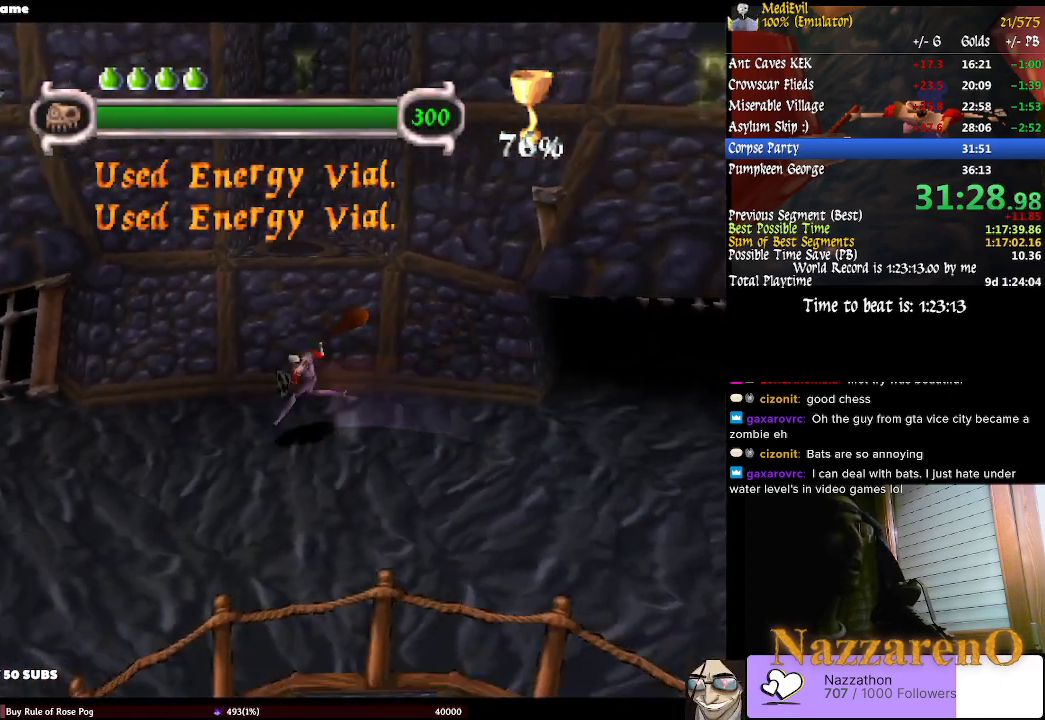
{"dt_ms": 500, "buttons": [], "left_stick": "down-left", "right_stick": "center", "events": [[300, "left_stick", "down-left"]]}
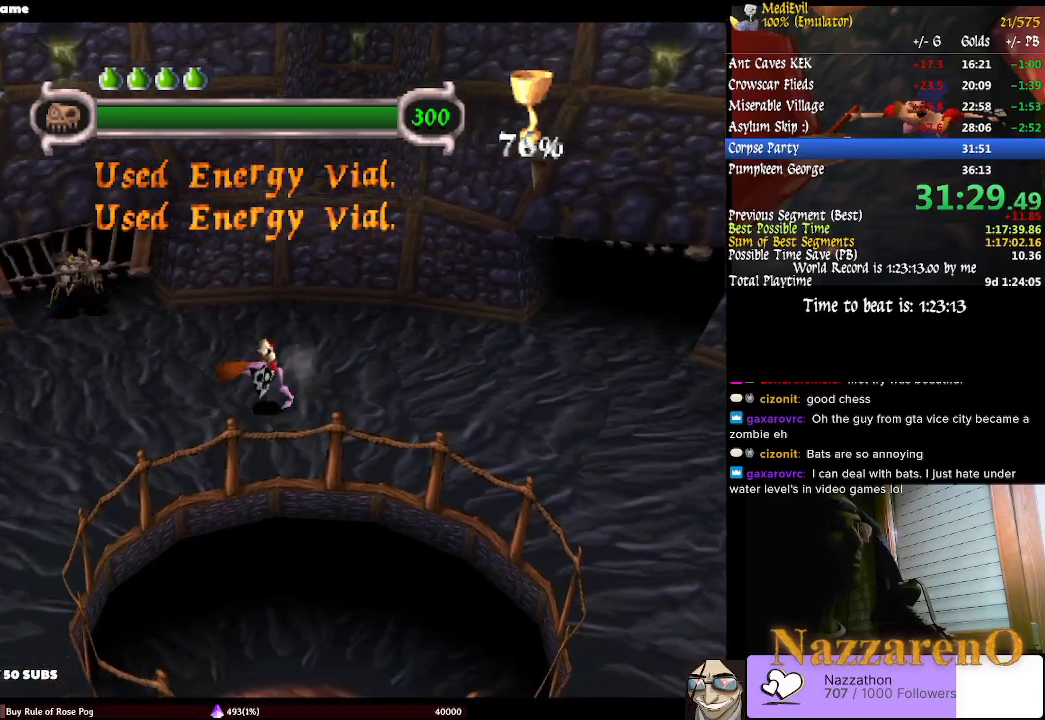
{"dt_ms": 500, "buttons": [], "left_stick": "center", "right_stick": "center", "events": [[67, "left_stick", "up-left"], [167, "left_stick", "center"]]}
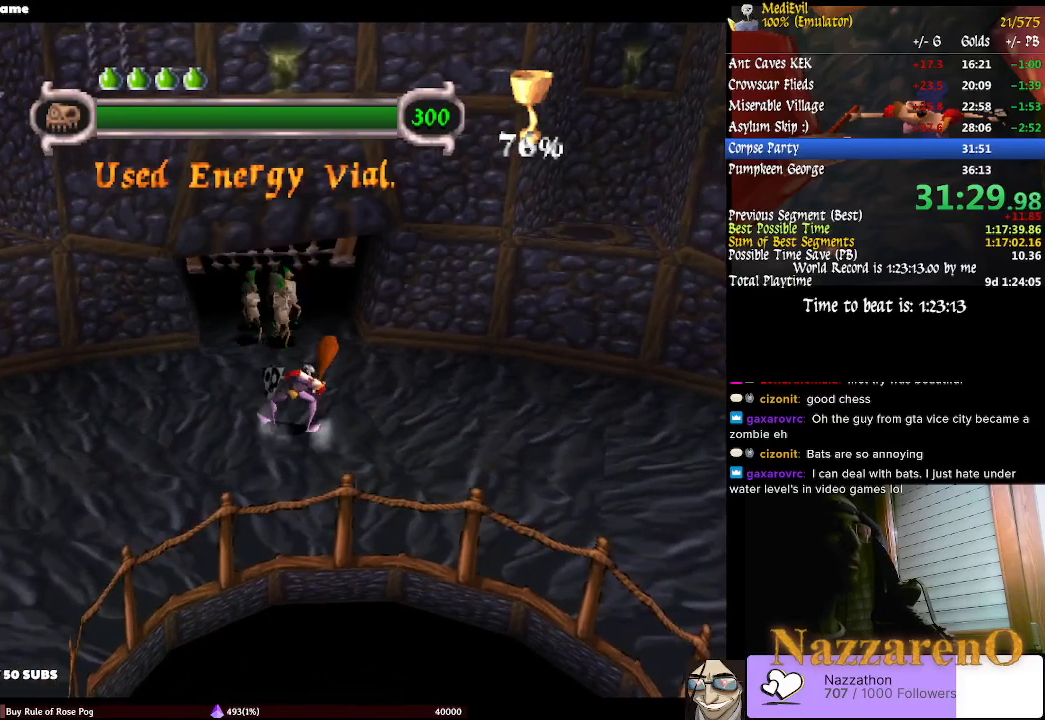
{"dt_ms": 1000, "buttons": [], "left_stick": "center", "right_stick": "center"}
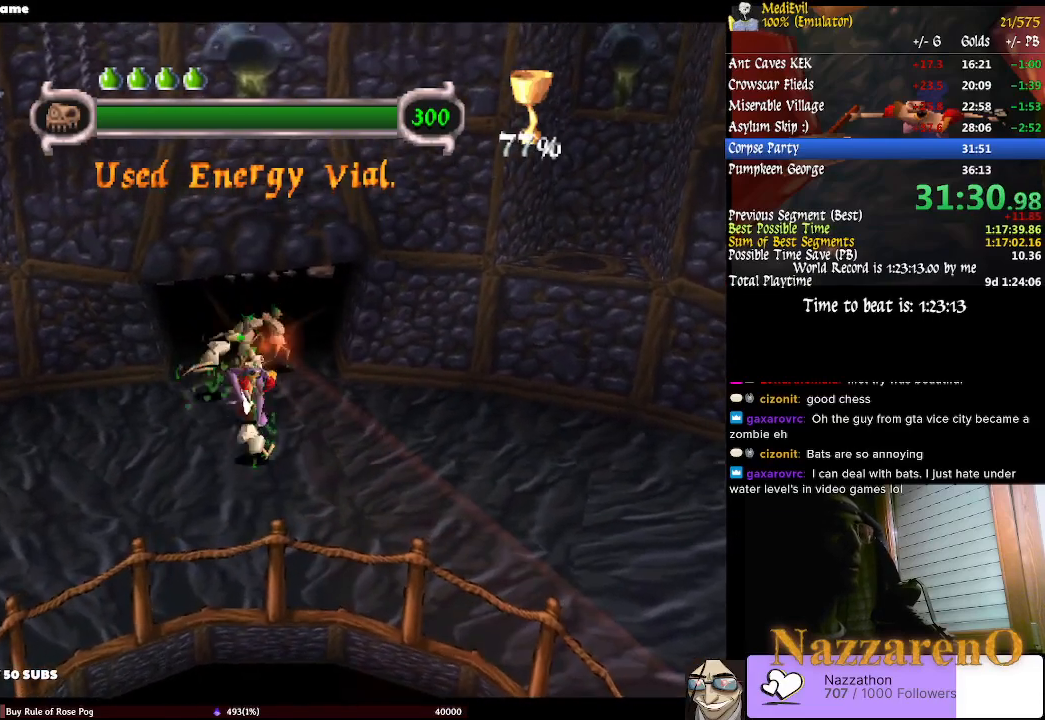
{"dt_ms": 500, "buttons": [], "left_stick": "center", "right_stick": "center", "events": [[67, "left_stick", "up"], [100, "CIRCLE", "down"], [100, "CROSS", "down"], [167, "left_stick", "center"], [200, "CIRCLE", "up"], [267, "CROSS", "up"]]}
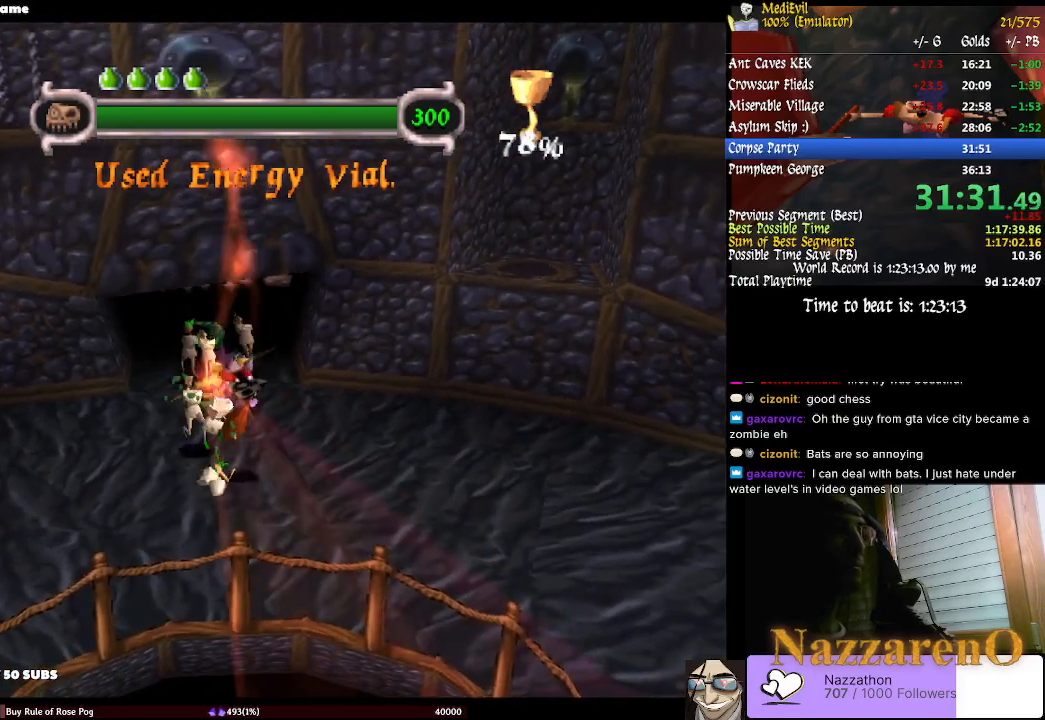
{"dt_ms": 500, "buttons": [], "left_stick": "center", "right_stick": "center", "events": [[133, "CIRCLE", "down"], [200, "CROSS", "down"], [200, "left_stick", "up"], [233, "CIRCLE", "up"], [333, "CROSS", "up"], [333, "left_stick", "center"]]}
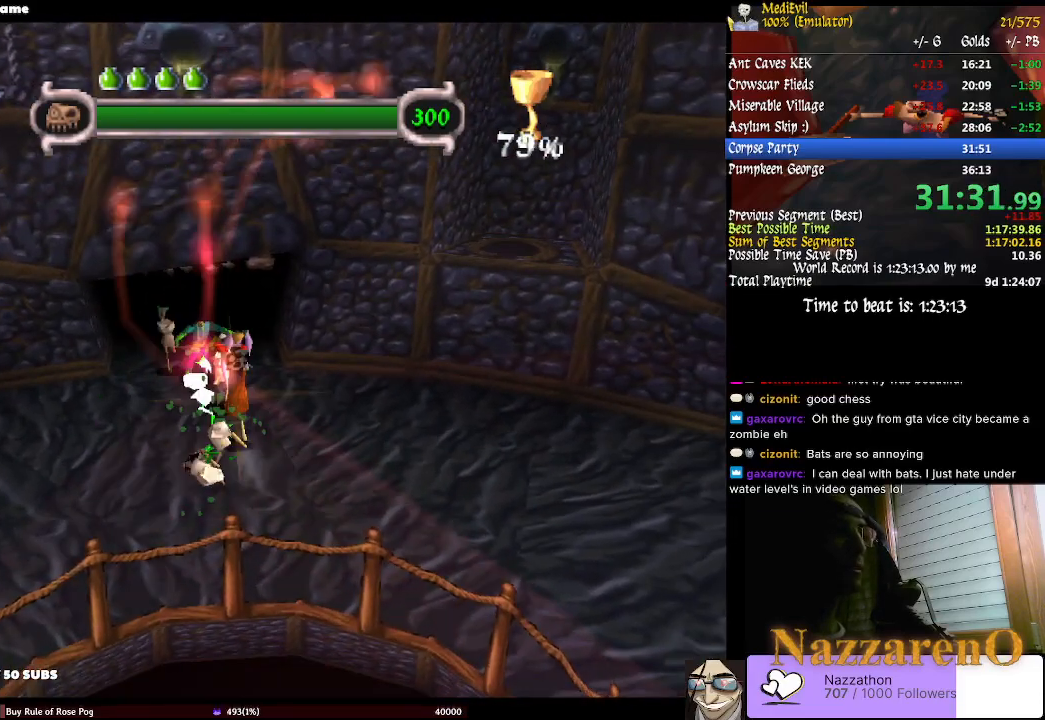
{"dt_ms": 500, "buttons": [], "left_stick": "center", "right_stick": "center", "events": [[200, "CIRCLE", "down"], [233, "CROSS", "down"], [300, "CIRCLE", "up"], [300, "left_stick", "up-left"], [400, "CROSS", "up"], [400, "left_stick", "center"]]}
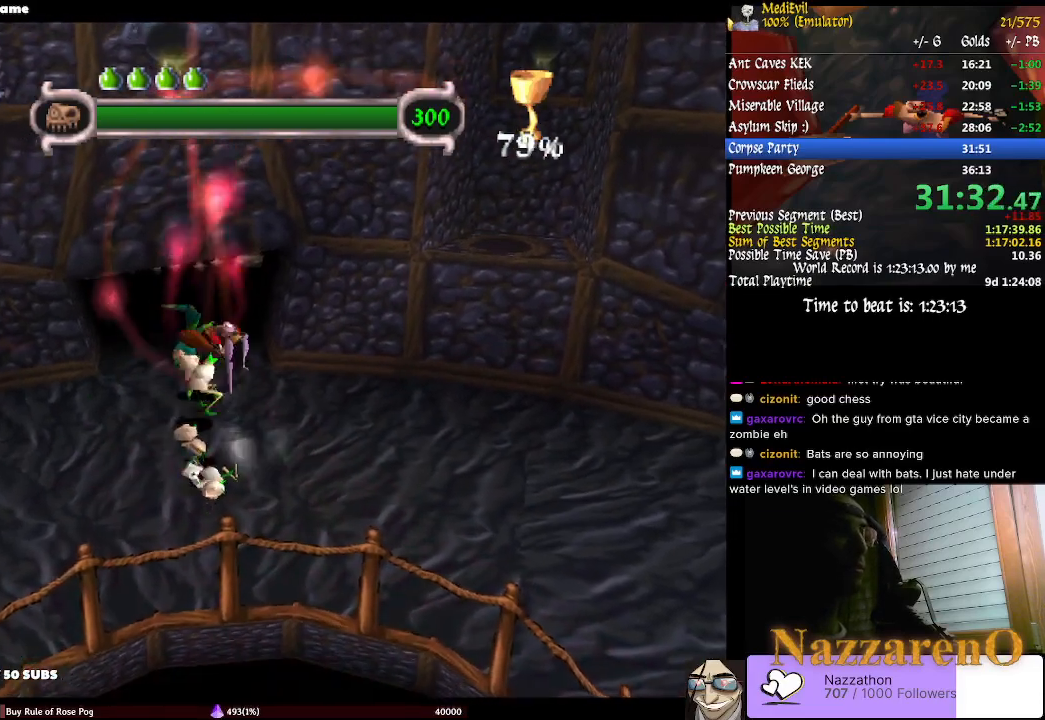
{"dt_ms": 500, "buttons": [], "left_stick": "center", "right_stick": "center", "events": [[300, "CIRCLE", "down"], [300, "CROSS", "down"], [300, "left_stick", "up-left"], [467, "CIRCLE", "up"], [467, "left_stick", "center"], [500, "CROSS", "up"]]}
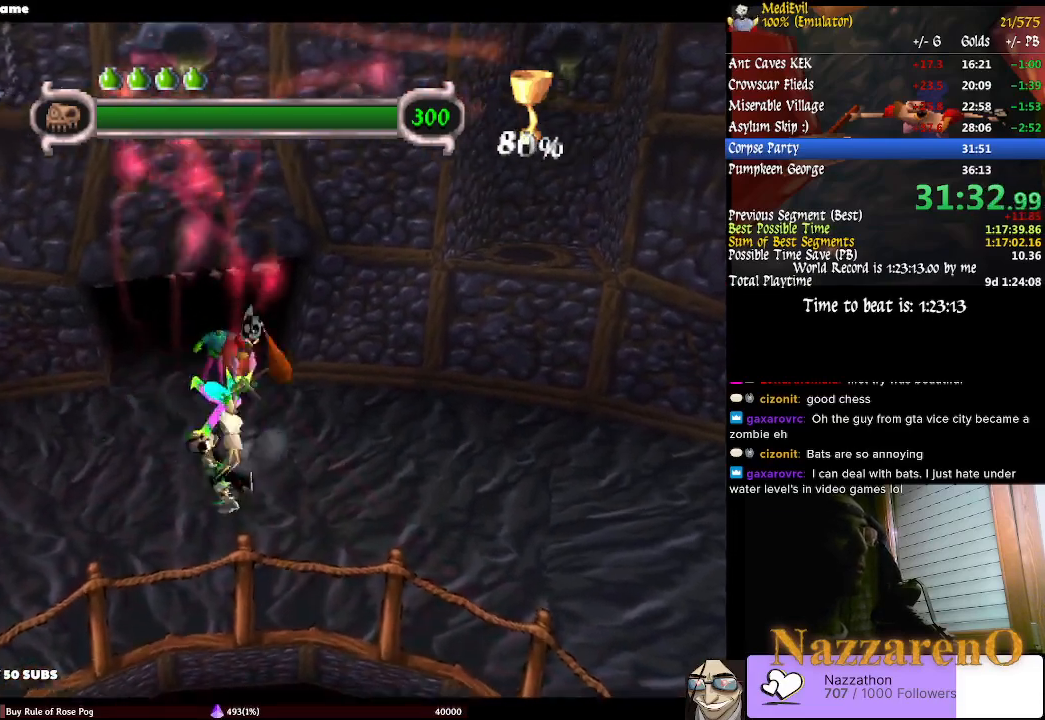
{"dt_ms": 500, "buttons": ["CROSS", "CIRCLE"], "left_stick": "center", "right_stick": "center", "events": [[367, "CIRCLE", "down"], [367, "CROSS", "down"]]}
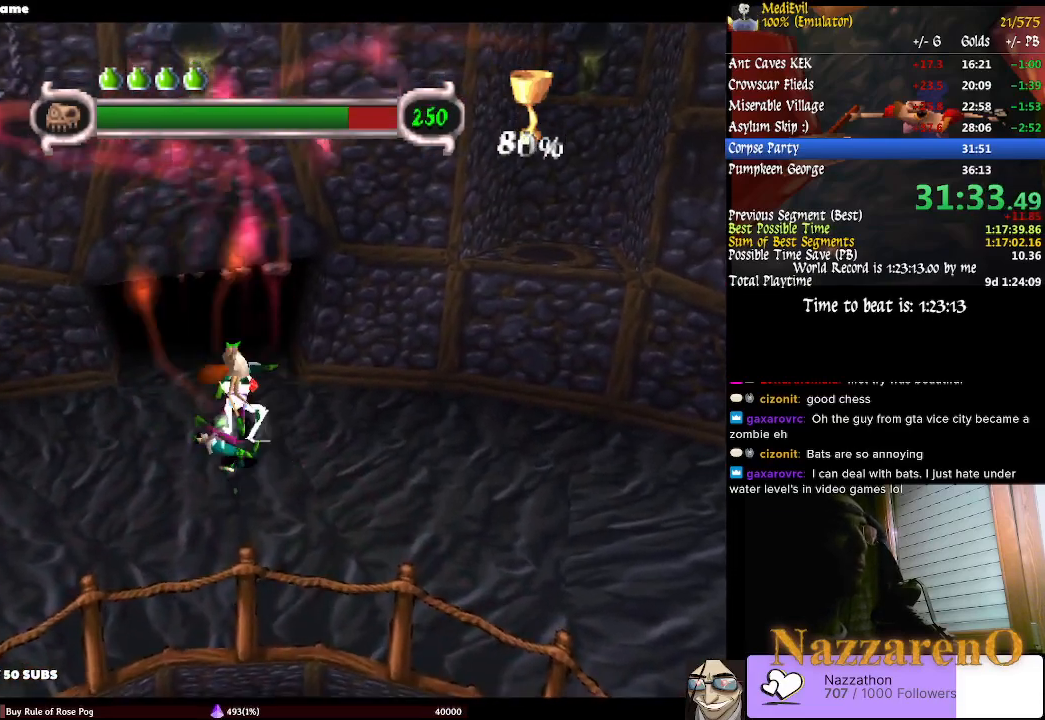
{"dt_ms": 500, "buttons": ["CROSS", "CIRCLE"], "left_stick": "center", "right_stick": "center", "events": [[33, "CIRCLE", "up"], [33, "CROSS", "up"], [467, "CIRCLE", "down"], [500, "CROSS", "down"]]}
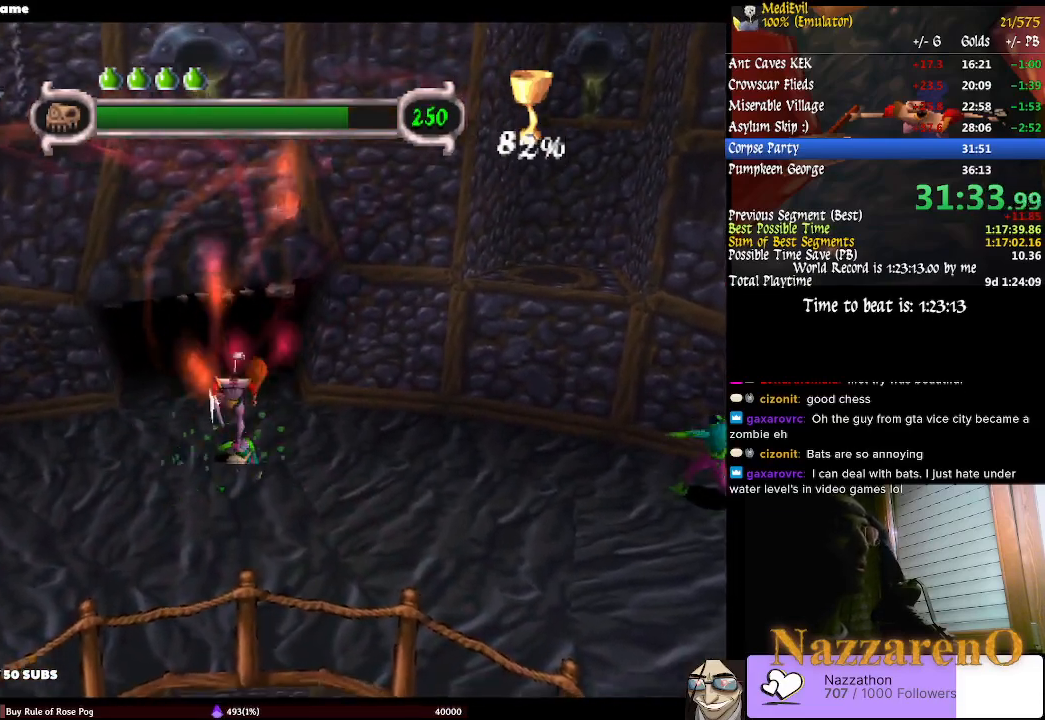
{"dt_ms": 500, "buttons": [], "left_stick": "right", "right_stick": "center", "events": [[200, "CIRCLE", "up"], [200, "CROSS", "up"], [267, "left_stick", "down-right"], [500, "left_stick", "right"]]}
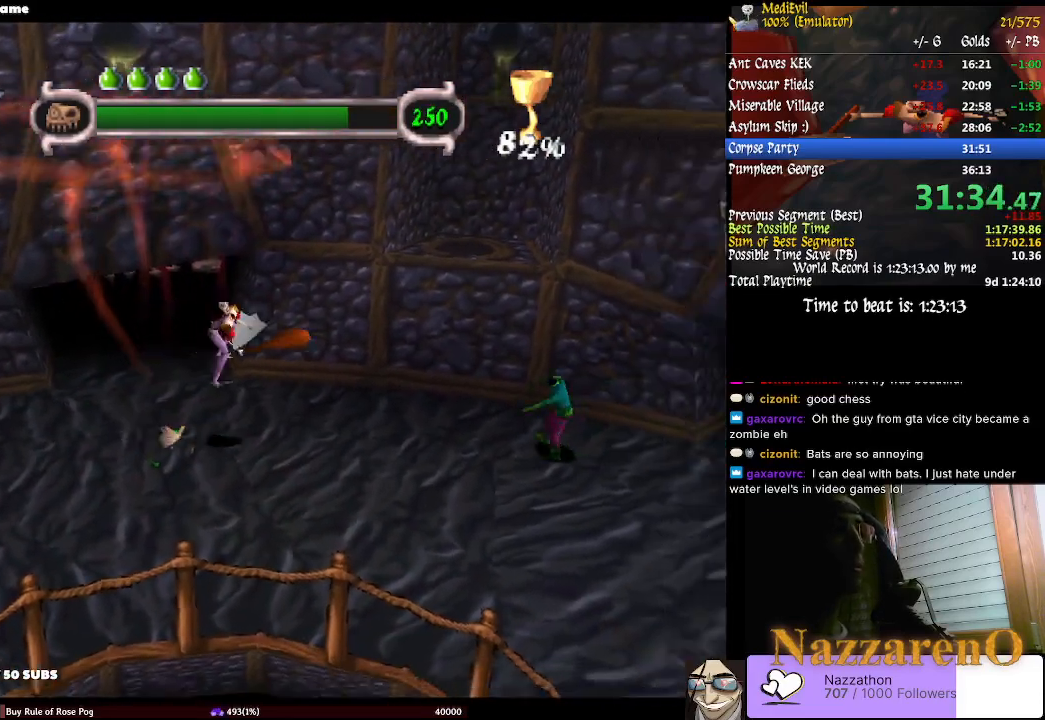
{"dt_ms": 500, "buttons": ["CIRCLE"], "left_stick": "right", "right_stick": "center", "events": [[300, "CROSS", "down"], [400, "CROSS", "up"], [433, "CIRCLE", "down"], [433, "left_stick", "center"], [500, "left_stick", "right"]]}
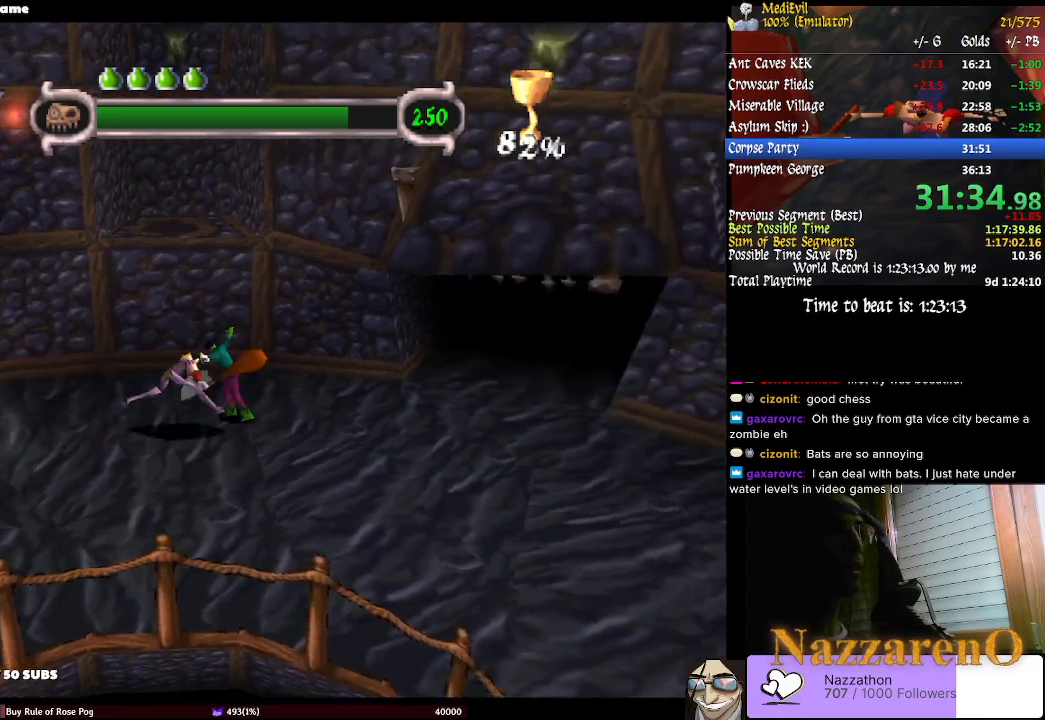
{"dt_ms": 1000, "buttons": [], "left_stick": "down-right", "right_stick": "center"}
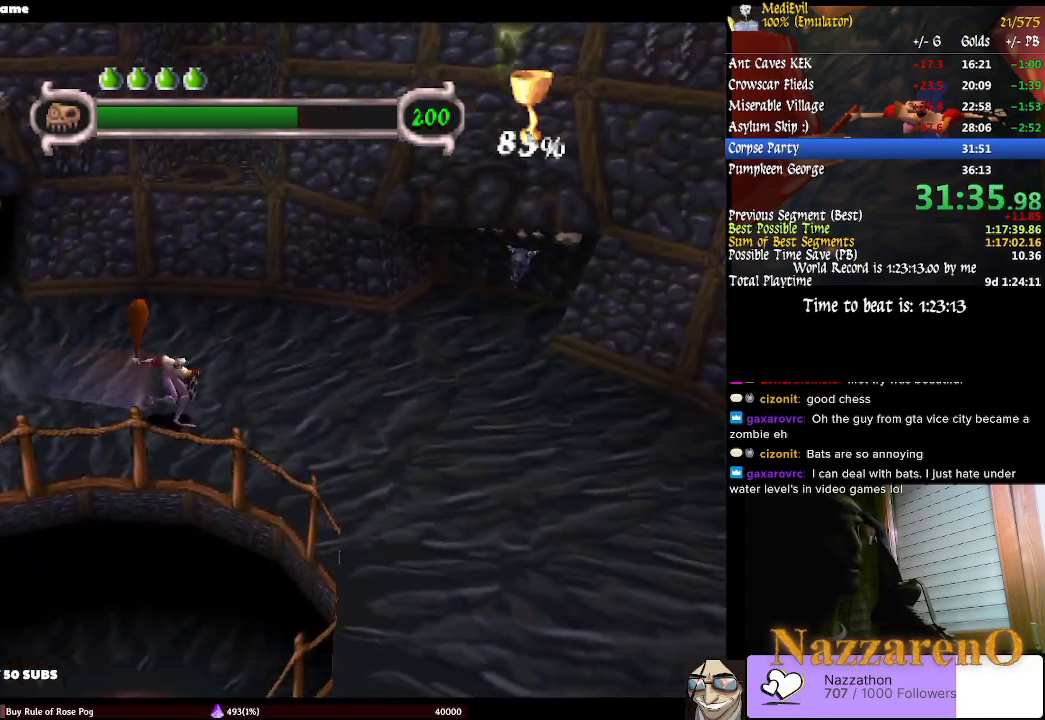
{"dt_ms": 500, "buttons": [], "left_stick": "right", "right_stick": "center", "events": [[267, "left_stick", "right"]]}
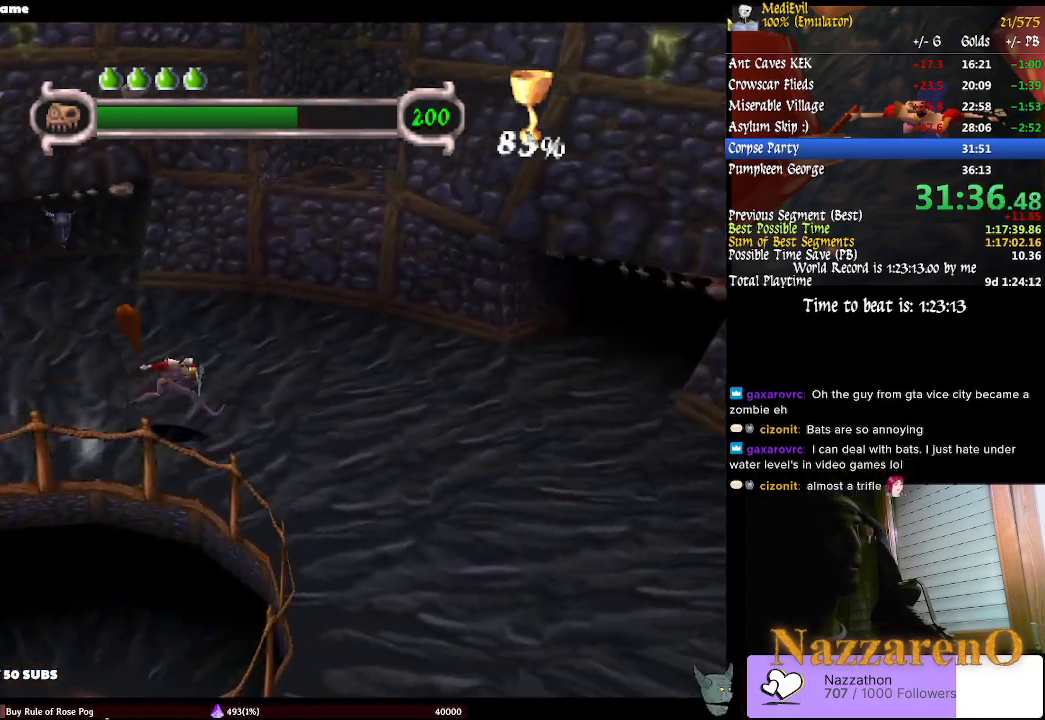
{"dt_ms": 1000, "buttons": [], "left_stick": "center", "right_stick": "center"}
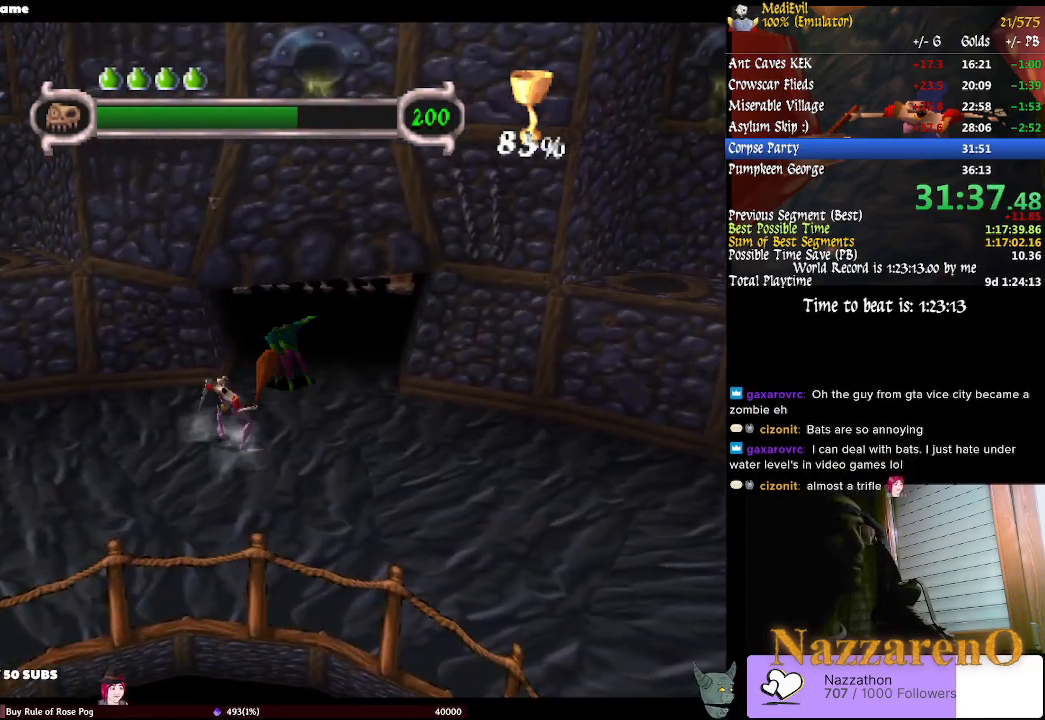
{"dt_ms": 500, "buttons": ["CIRCLE"], "left_stick": "center", "right_stick": "center", "events": [[167, "left_stick", "up-right"], [267, "CROSS", "down"], [300, "left_stick", "center"], [367, "CROSS", "up"], [433, "CIRCLE", "down"]]}
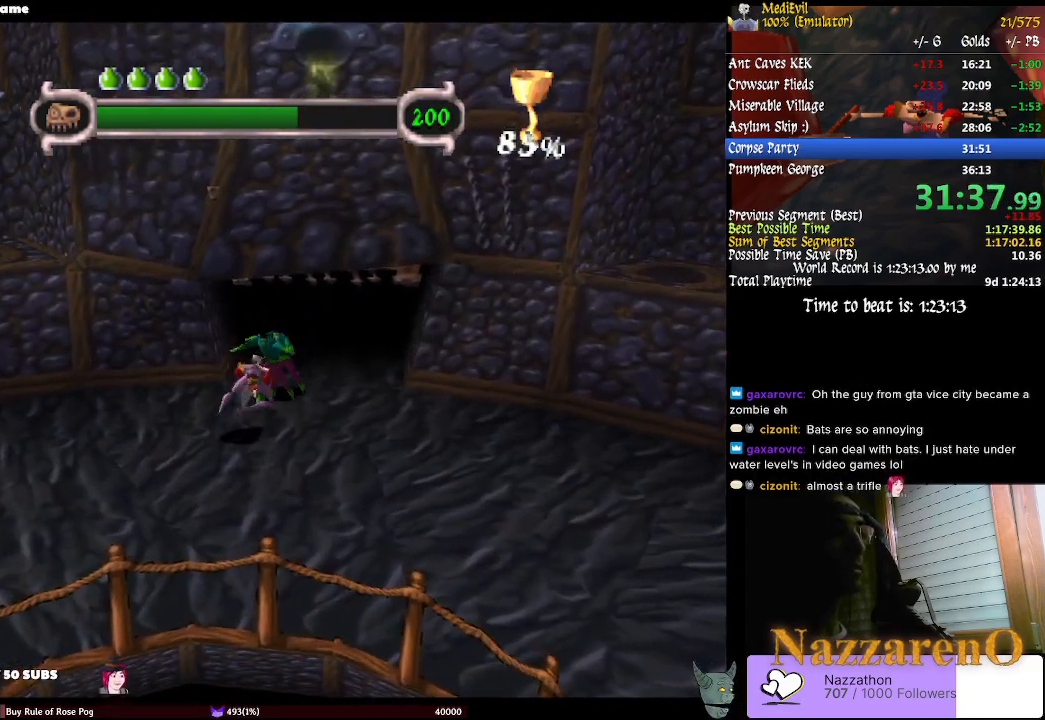
{"dt_ms": 500, "buttons": [], "left_stick": "center", "right_stick": "center", "events": [[100, "CIRCLE", "up"], [333, "CROSS", "down"], [433, "CROSS", "up"]]}
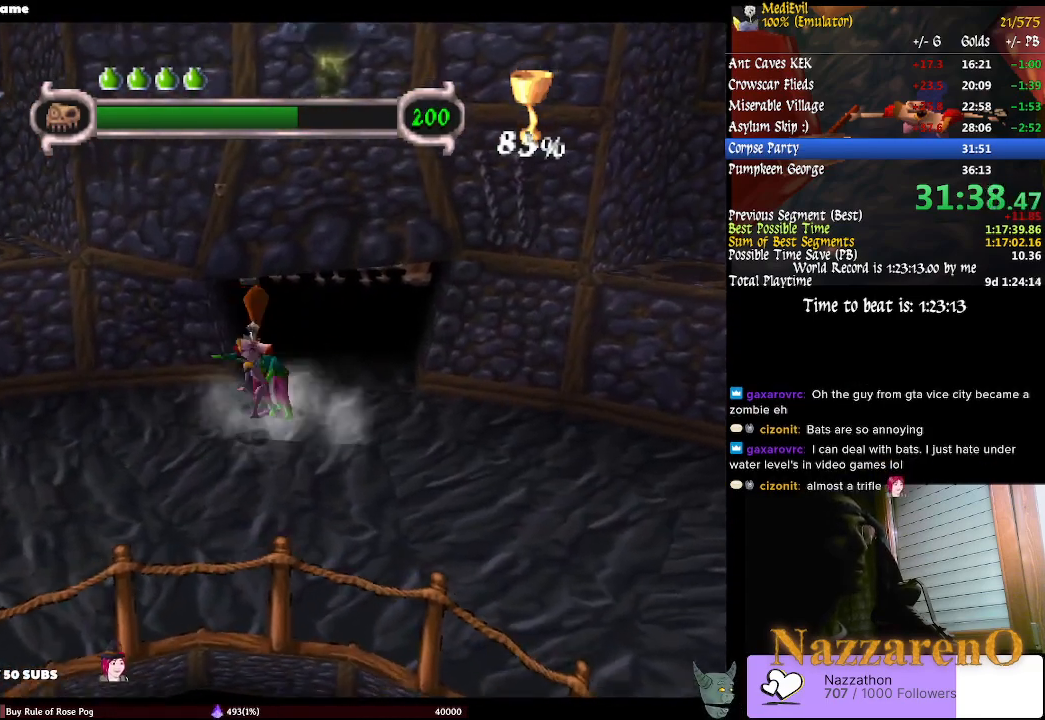
{"dt_ms": 500, "buttons": ["TRIANGLE"], "left_stick": "down-right", "right_stick": "center", "events": [[133, "left_stick", "down-right"], [200, "left_stick", "center"], [333, "left_stick", "right"], [467, "TRIANGLE", "down"], [467, "left_stick", "down-right"]]}